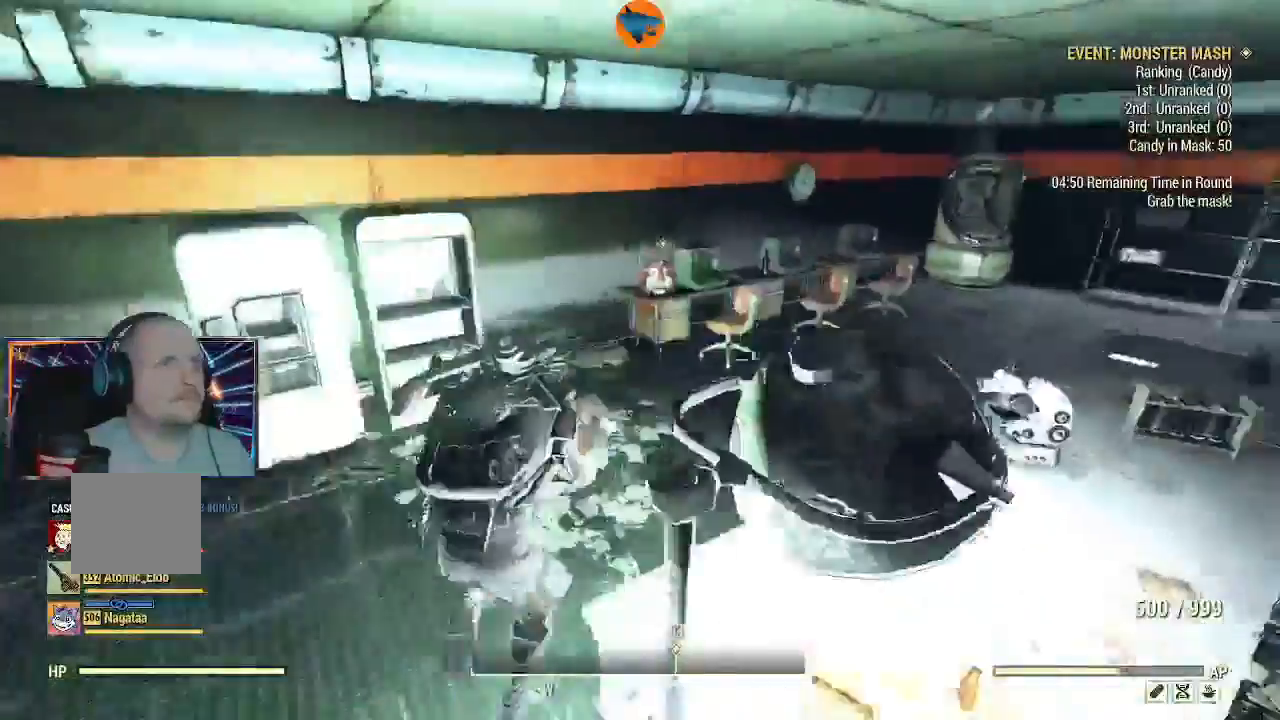
Gameplay with a controller (Xbox layout); each line is a JSON object with the inputs held at the frame after it. "events" lists button and stick changes between this image and that frame as [ms after this image, input, new state], when the widget could be followed in between. Not read: L1 L2.
{"buttons": [], "left_stick": "center", "right_stick": "down-left", "events": [[333, "left_stick", "center"], [333, "right_stick", "down-left"]]}
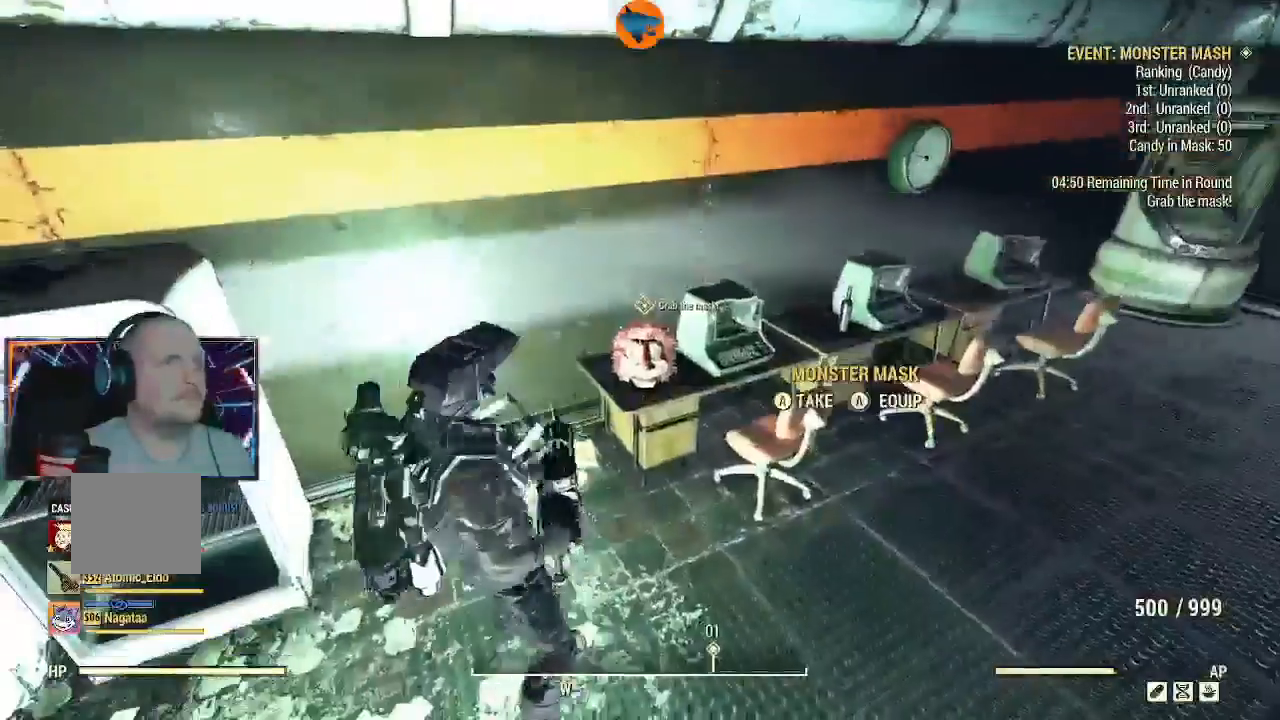
{"buttons": [], "left_stick": "center", "right_stick": "center", "events": [[33, "right_stick", "center"], [133, "A", "down"], [233, "A", "up"]]}
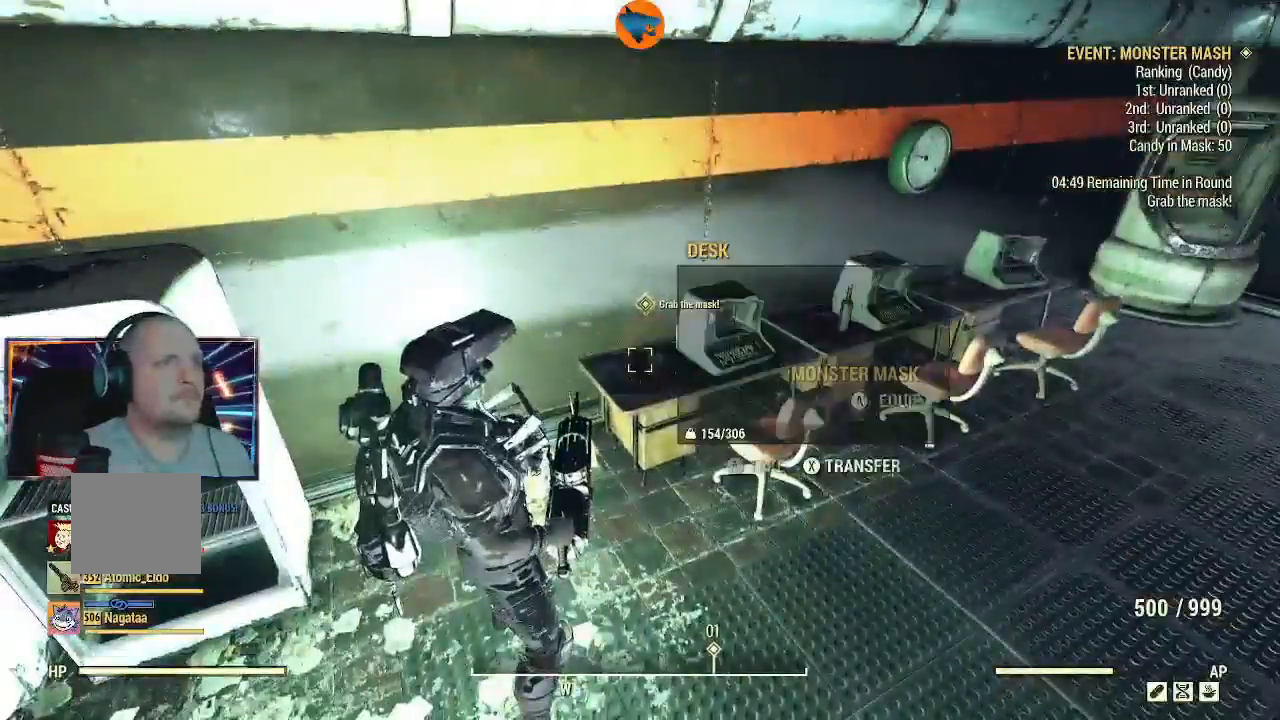
{"buttons": [], "left_stick": "down", "right_stick": "right", "events": [[300, "right_stick", "right"], [400, "left_stick", "down"]]}
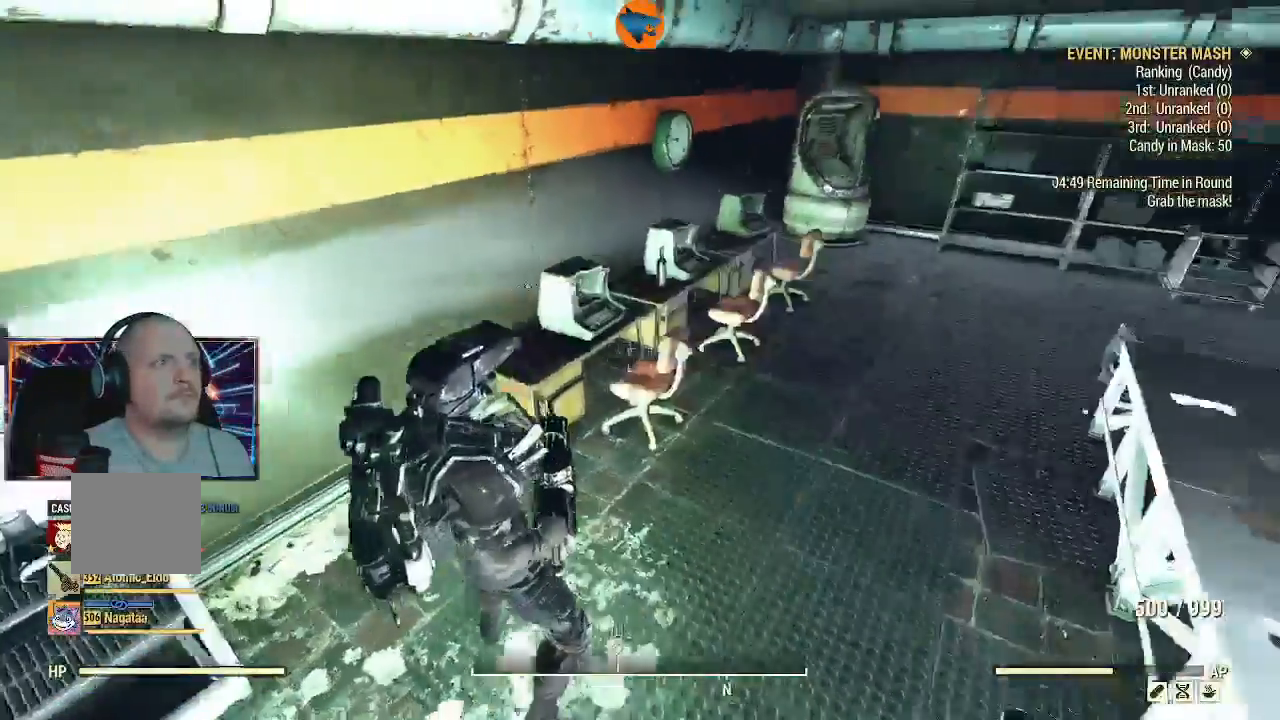
{"buttons": [], "left_stick": "right", "right_stick": "right"}
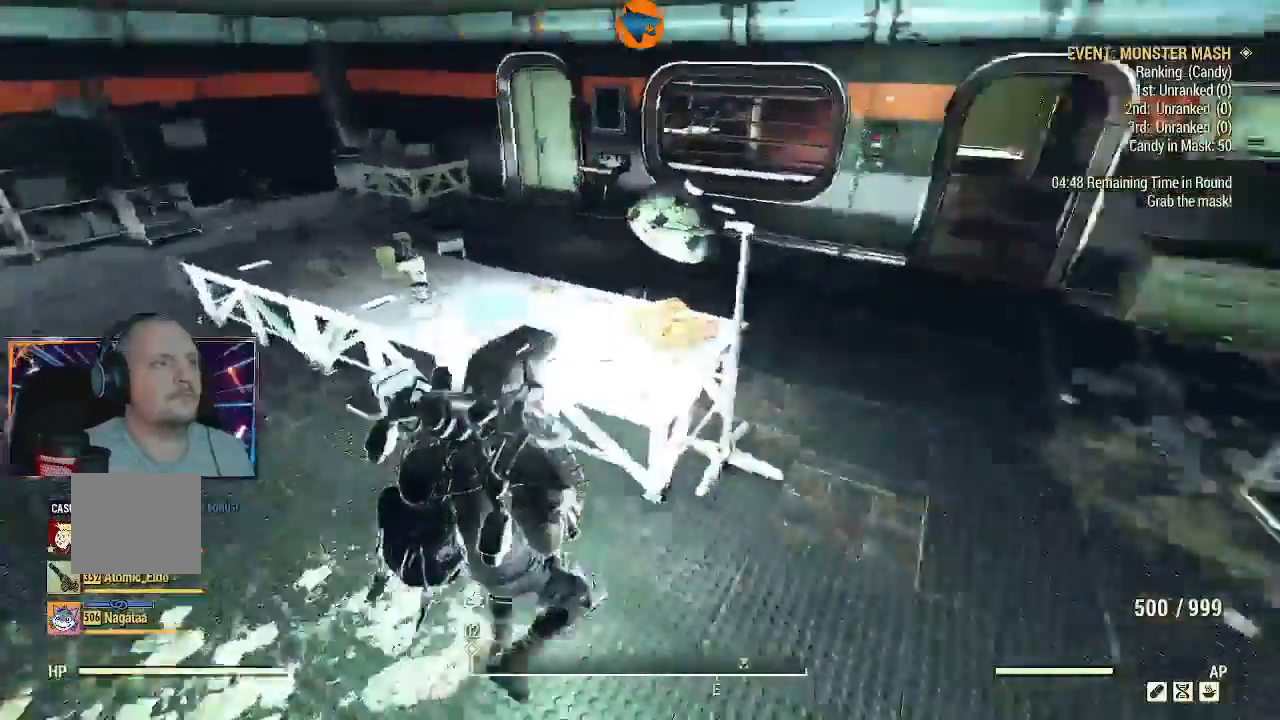
{"buttons": [], "left_stick": "up-right", "right_stick": "center", "events": [[233, "right_stick", "center"], [267, "left_stick", "up-right"], [333, "right_stick", "up-right"], [467, "right_stick", "center"]]}